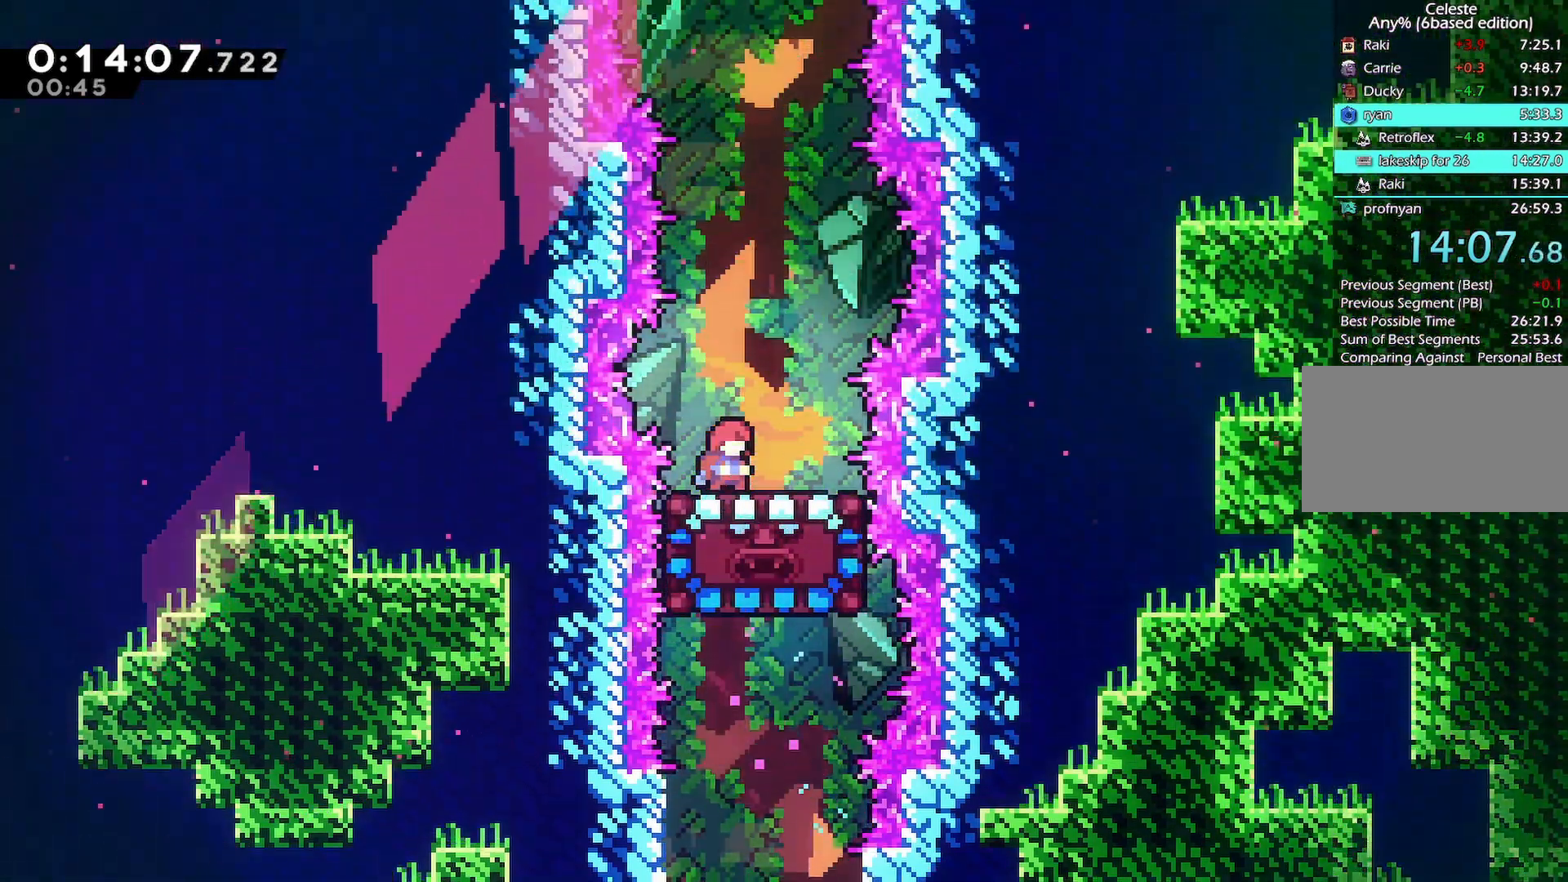
Gameplay with keyboard; each line is a JSON object with the keys held at the frame after it. "events" lists presses ("down") and releases ("up") of "back", "dash", "demo", "down", "grab", "jump", "jump2", "jump3", "left", "menu", "right" and "up" between this image and that frame as [ms after this image, input, new state], when the widget could be followed in between. No other keys are recorded. Mouse input is not recorded. Key names are as the overlay labels them; some are game actions (e.g. jump) rather than physical keys.
{"keys": [], "events": []}
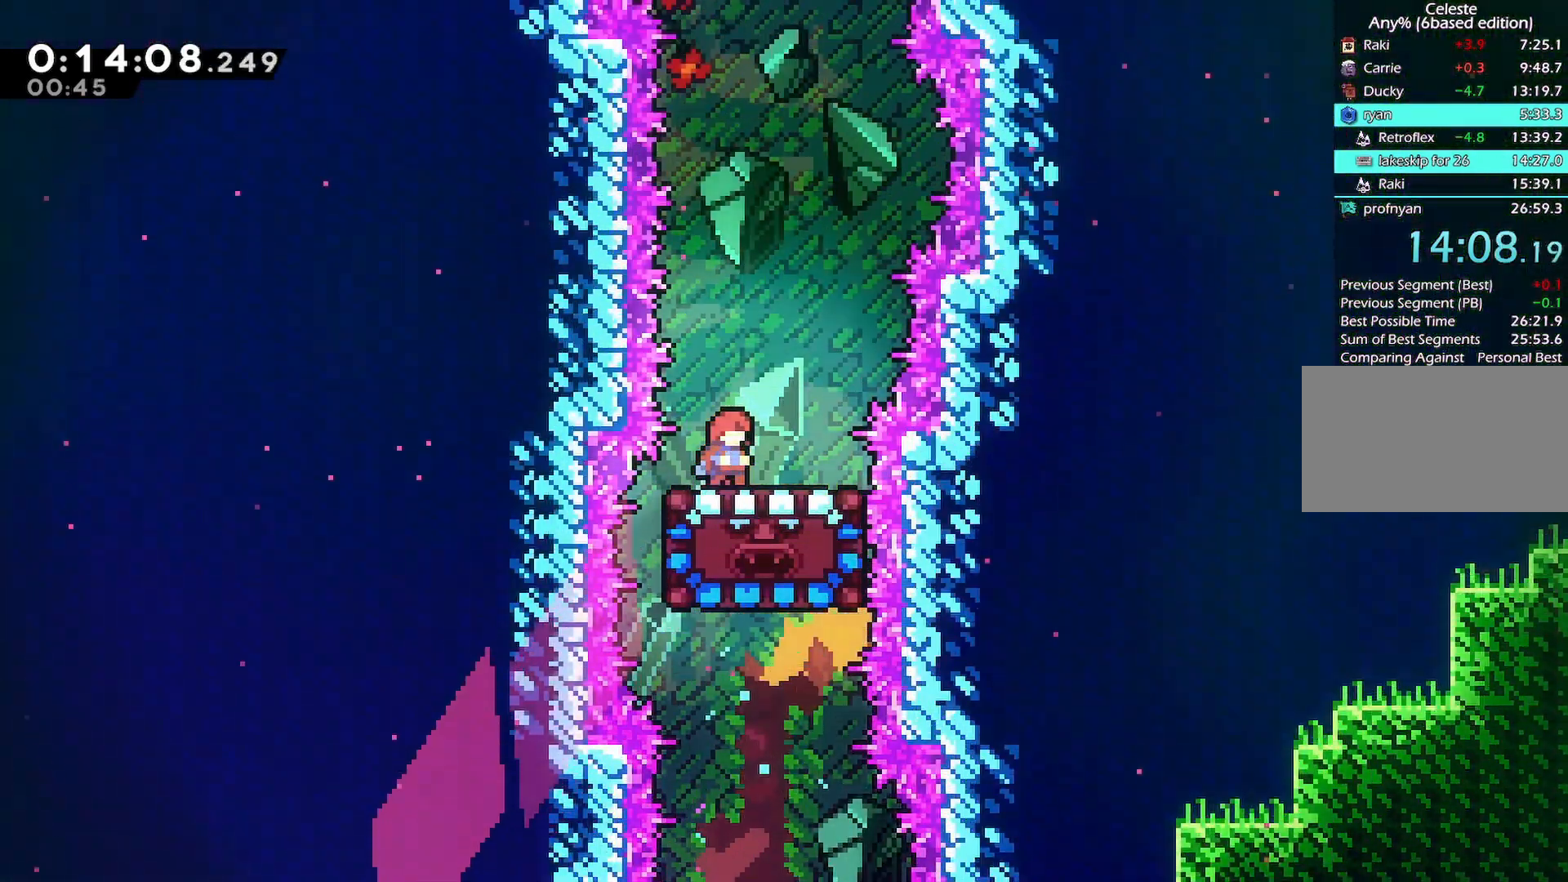
{"keys": [], "events": []}
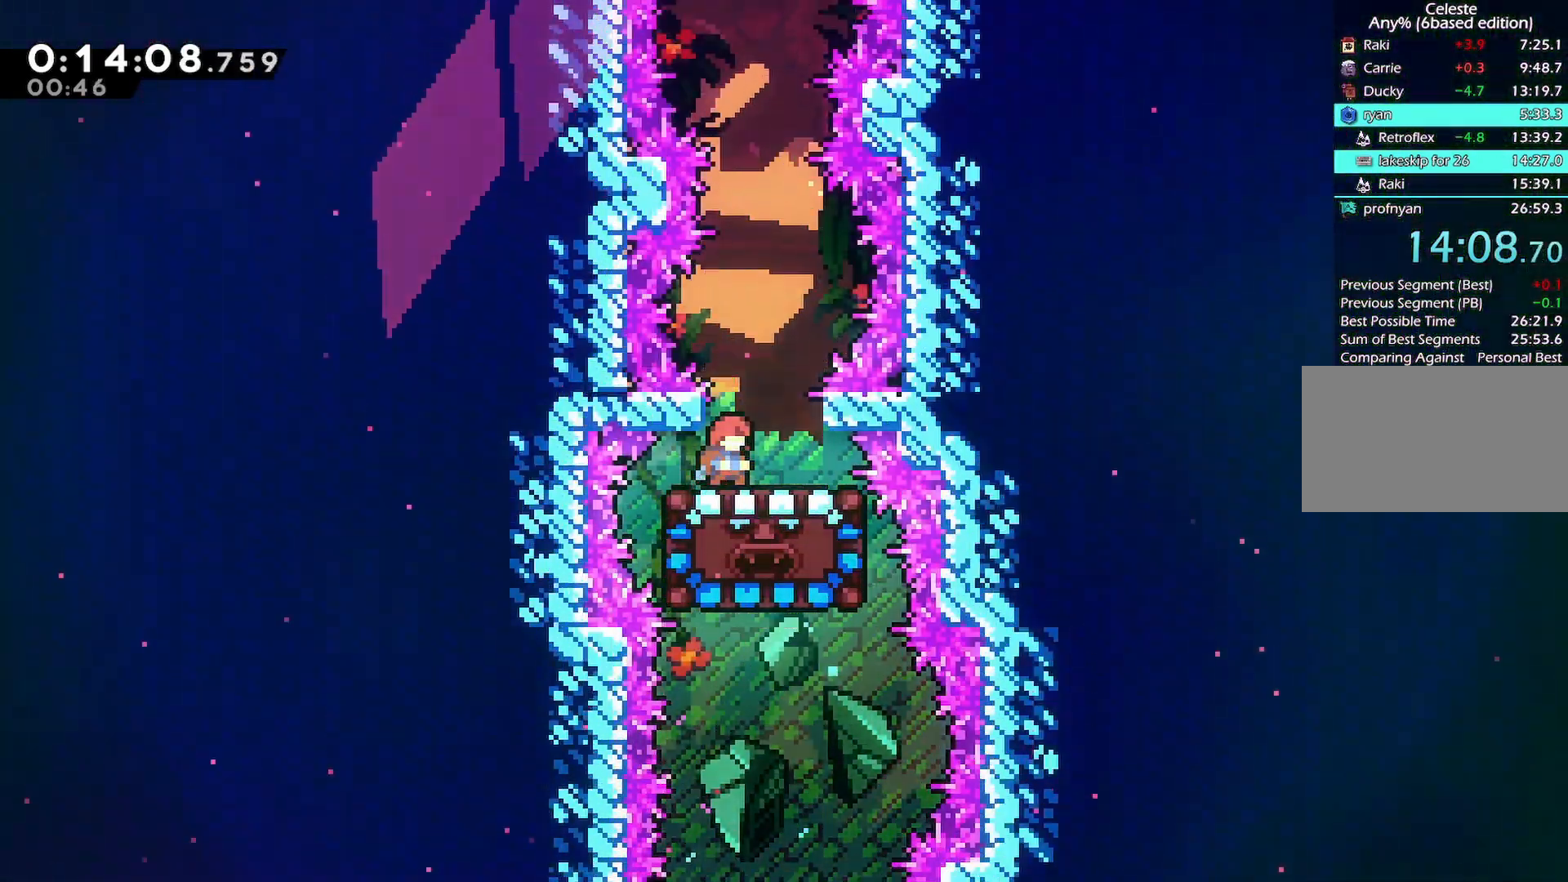
{"keys": ["dash", "jump", "up"], "events": [[100, "jump", "down"], [483, "dash", "down"], [483, "up", "down"]]}
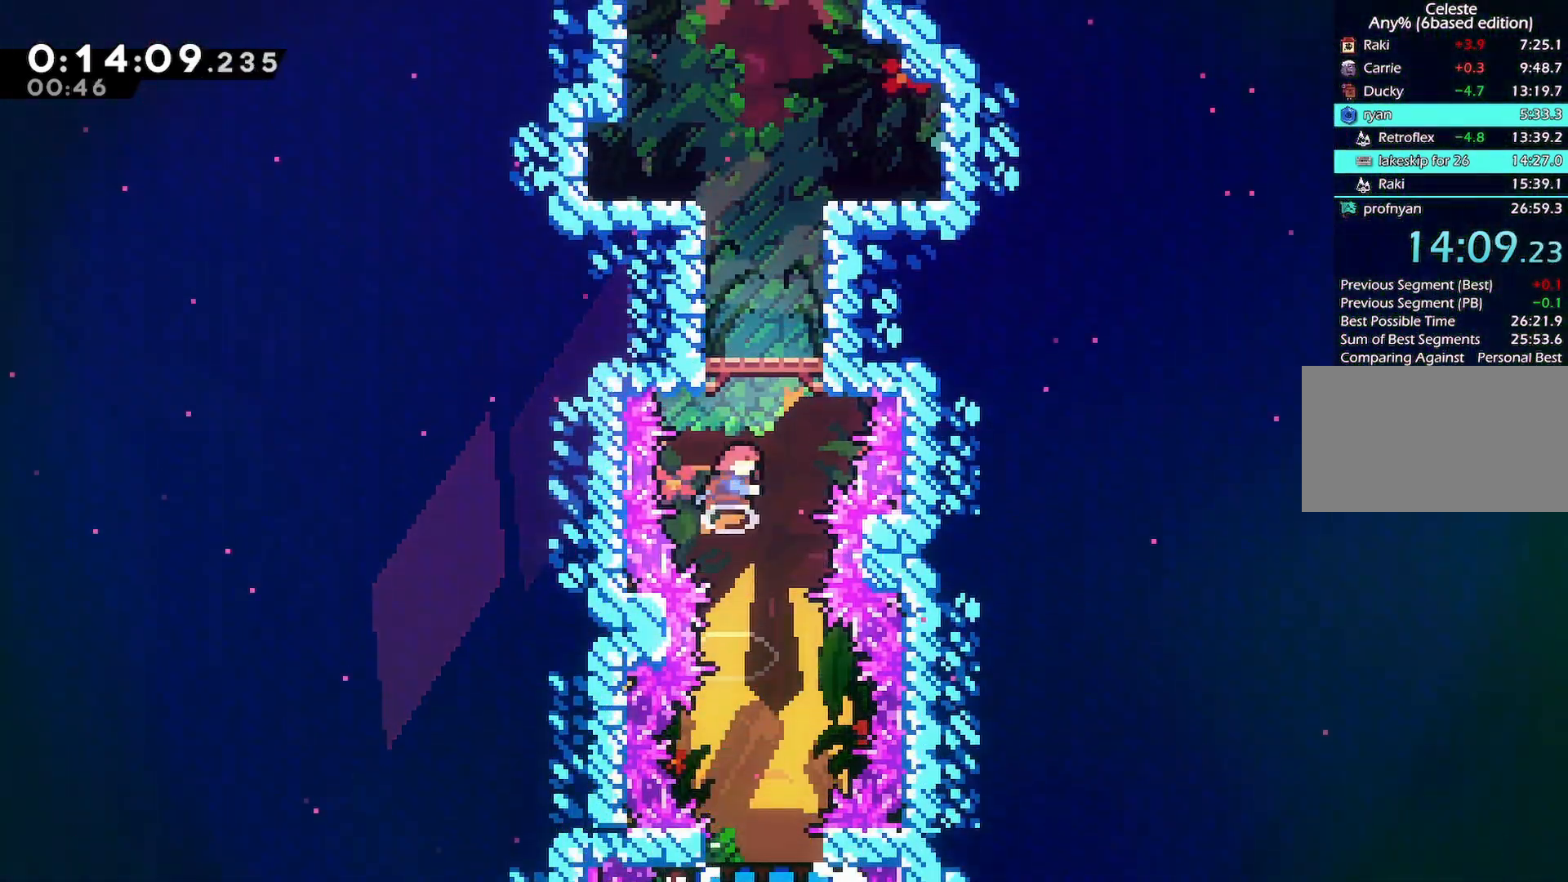
{"keys": [], "events": [[33, "jump", "up"], [117, "up", "up"], [217, "dash", "up"], [217, "jump", "down"], [317, "jump", "up"]]}
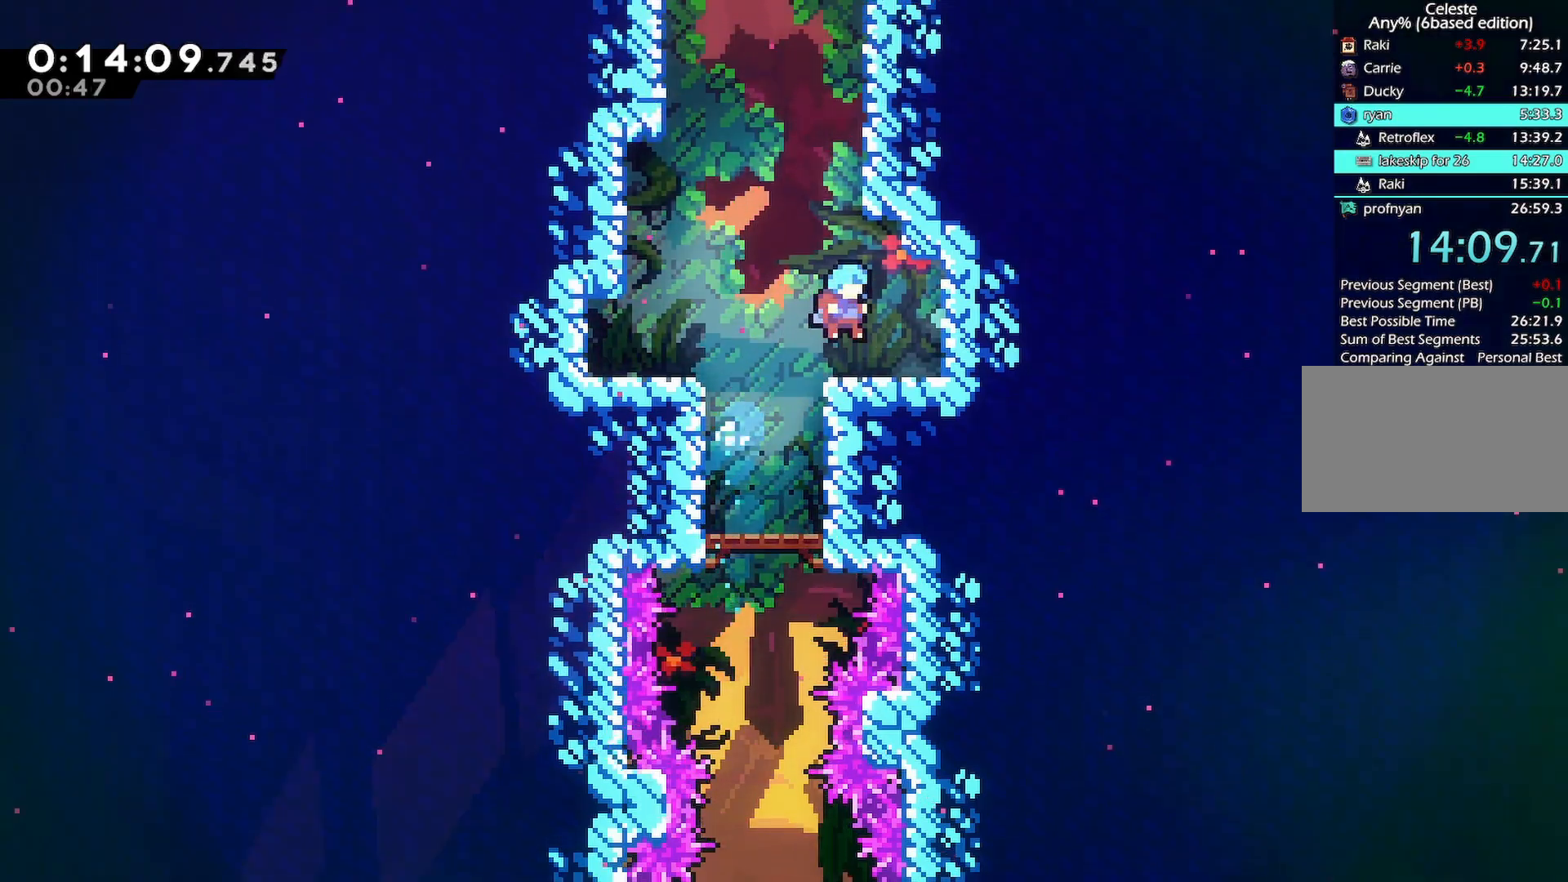
{"keys": ["jump"], "events": [[100, "dash", "down"], [133, "up", "down"], [283, "up", "up"], [333, "dash", "up"], [367, "jump", "down"]]}
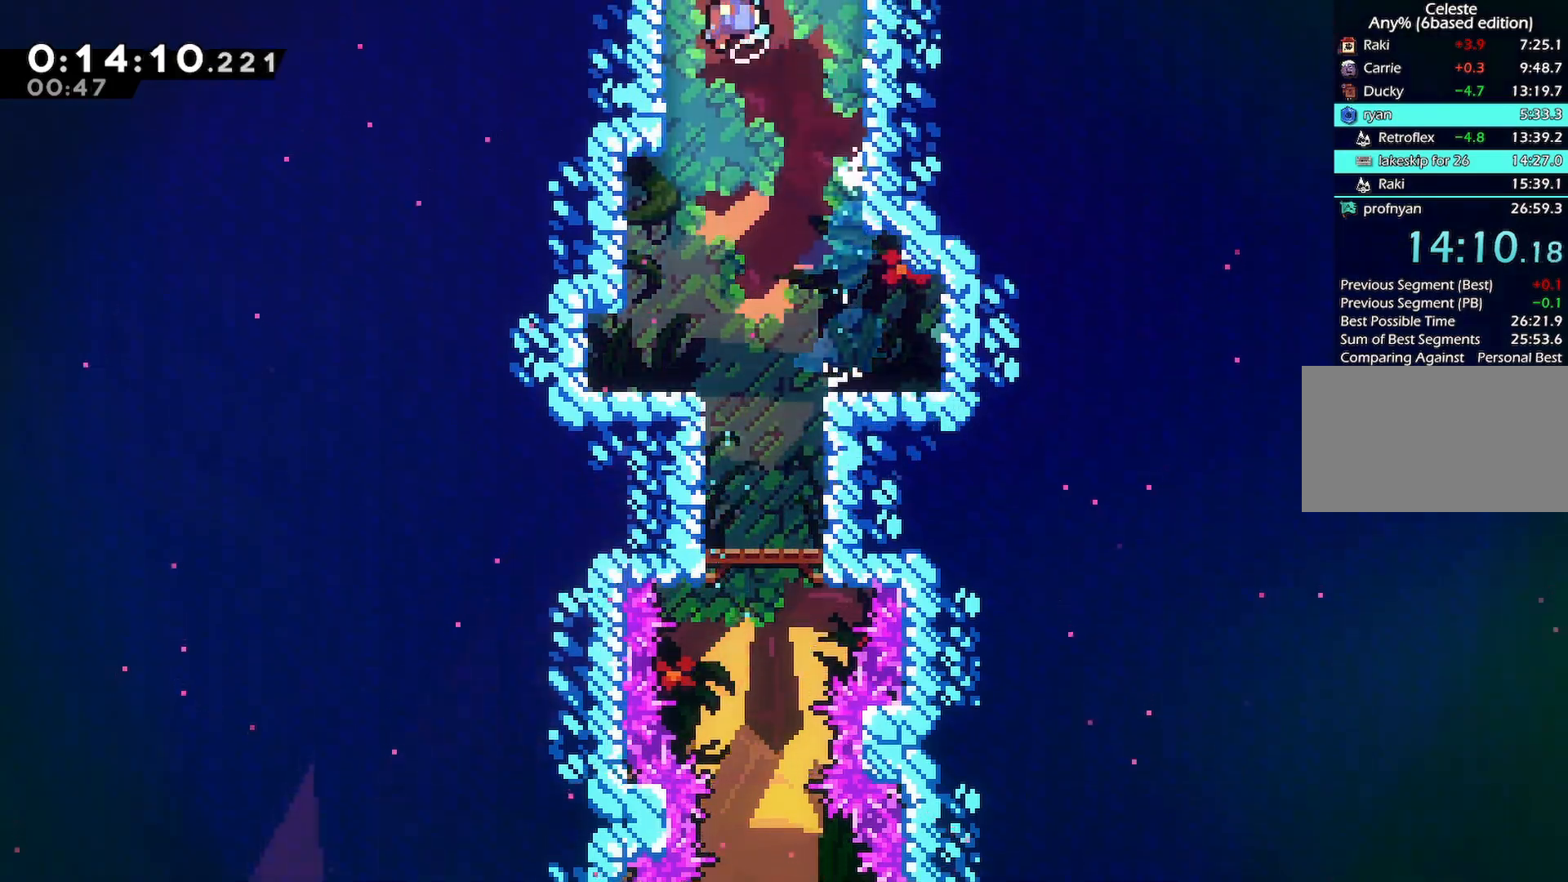
{"keys": []}
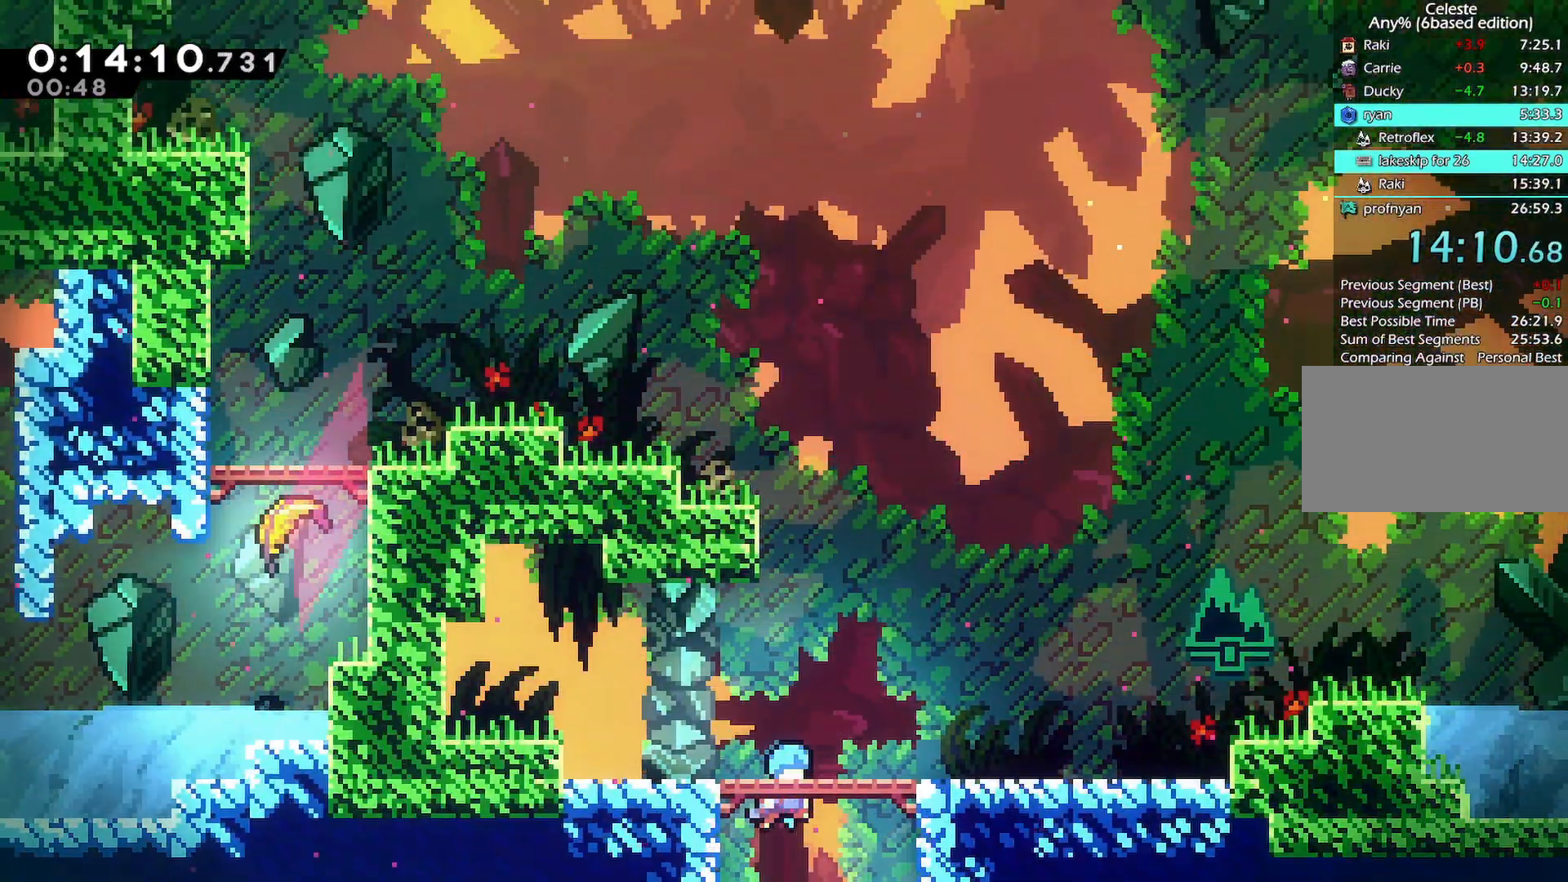
{"keys": ["dash", "up"], "events": [[400, "dash", "down"], [400, "up", "down"]]}
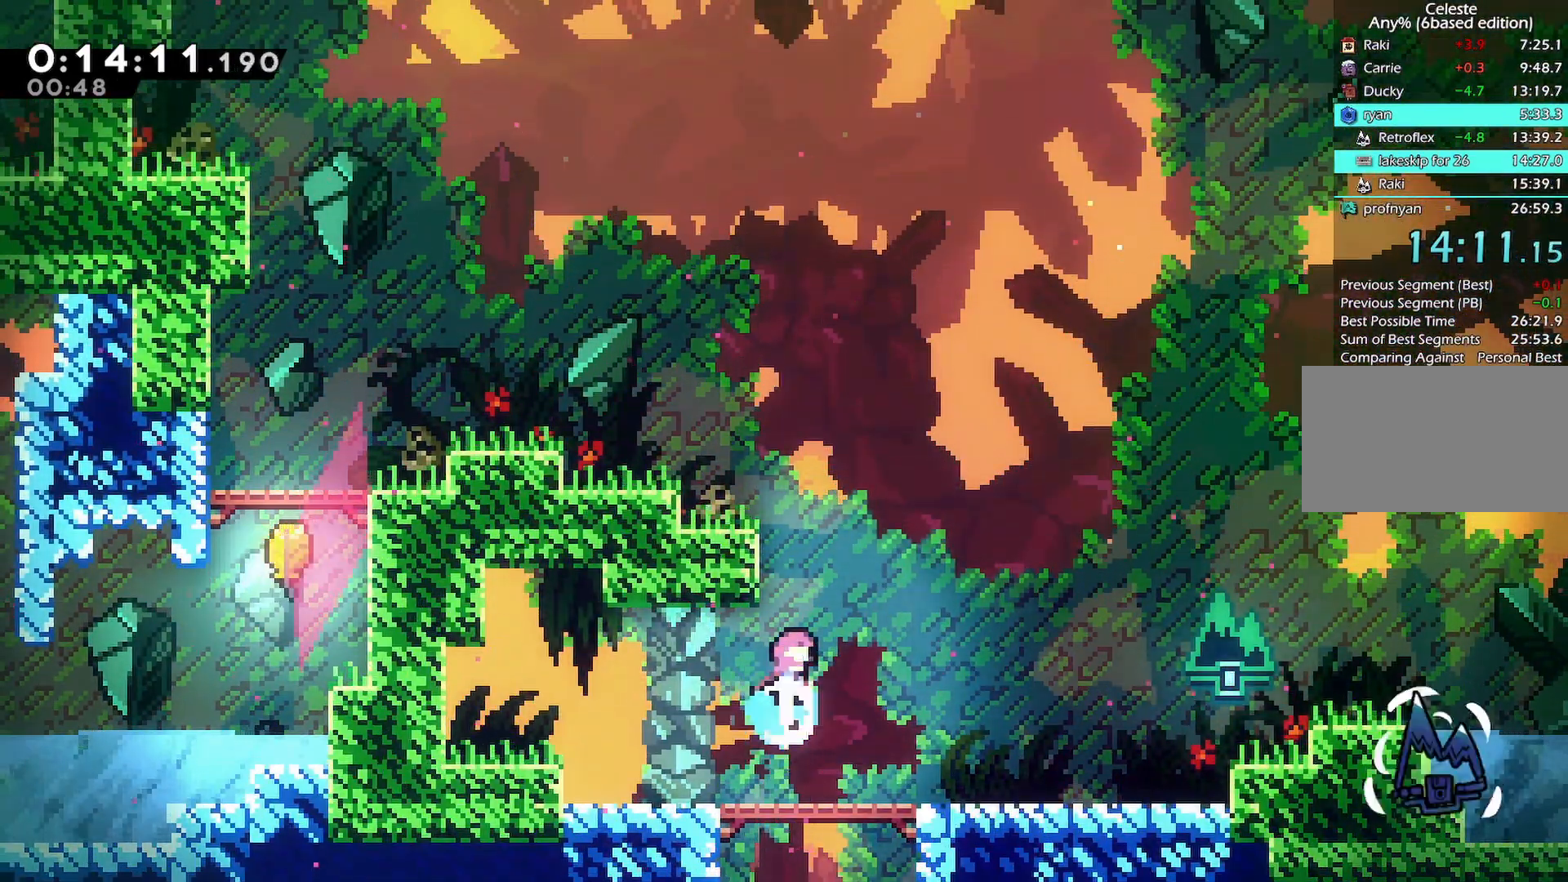
{"keys": ["left"], "events": [[83, "dash", "up"], [83, "up", "up"], [217, "left", "down"], [333, "left", "up"], [467, "left", "down"]]}
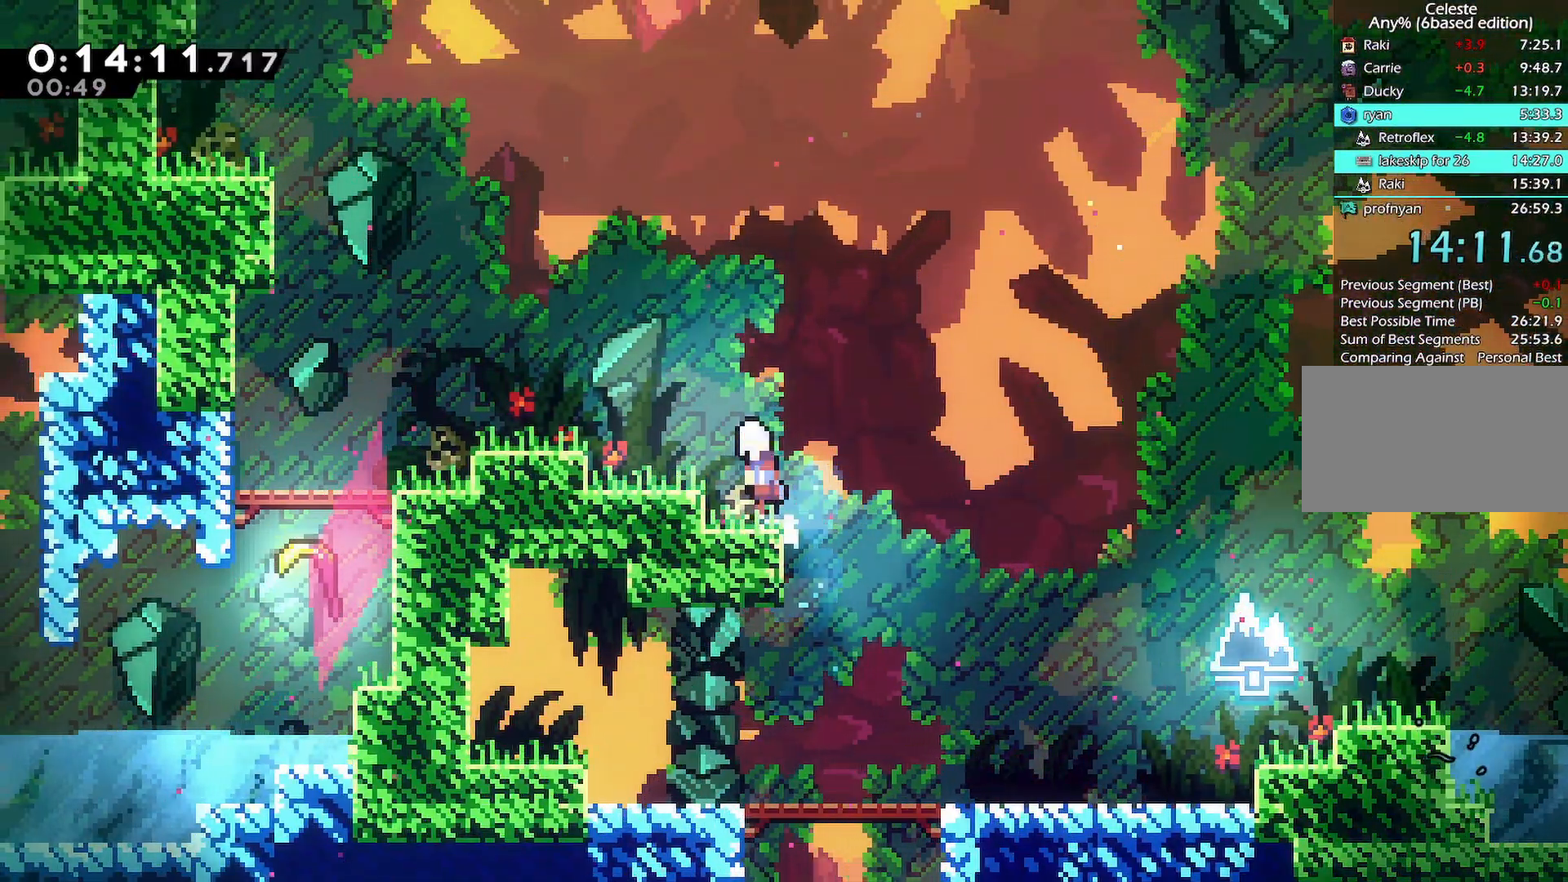
{"keys": ["dash", "jump", "left", "up"], "events": [[17, "jump", "down"], [150, "dash", "down"], [150, "jump", "up"], [300, "up", "down"], [333, "dash", "up"], [333, "jump", "down"], [433, "dash", "down"]]}
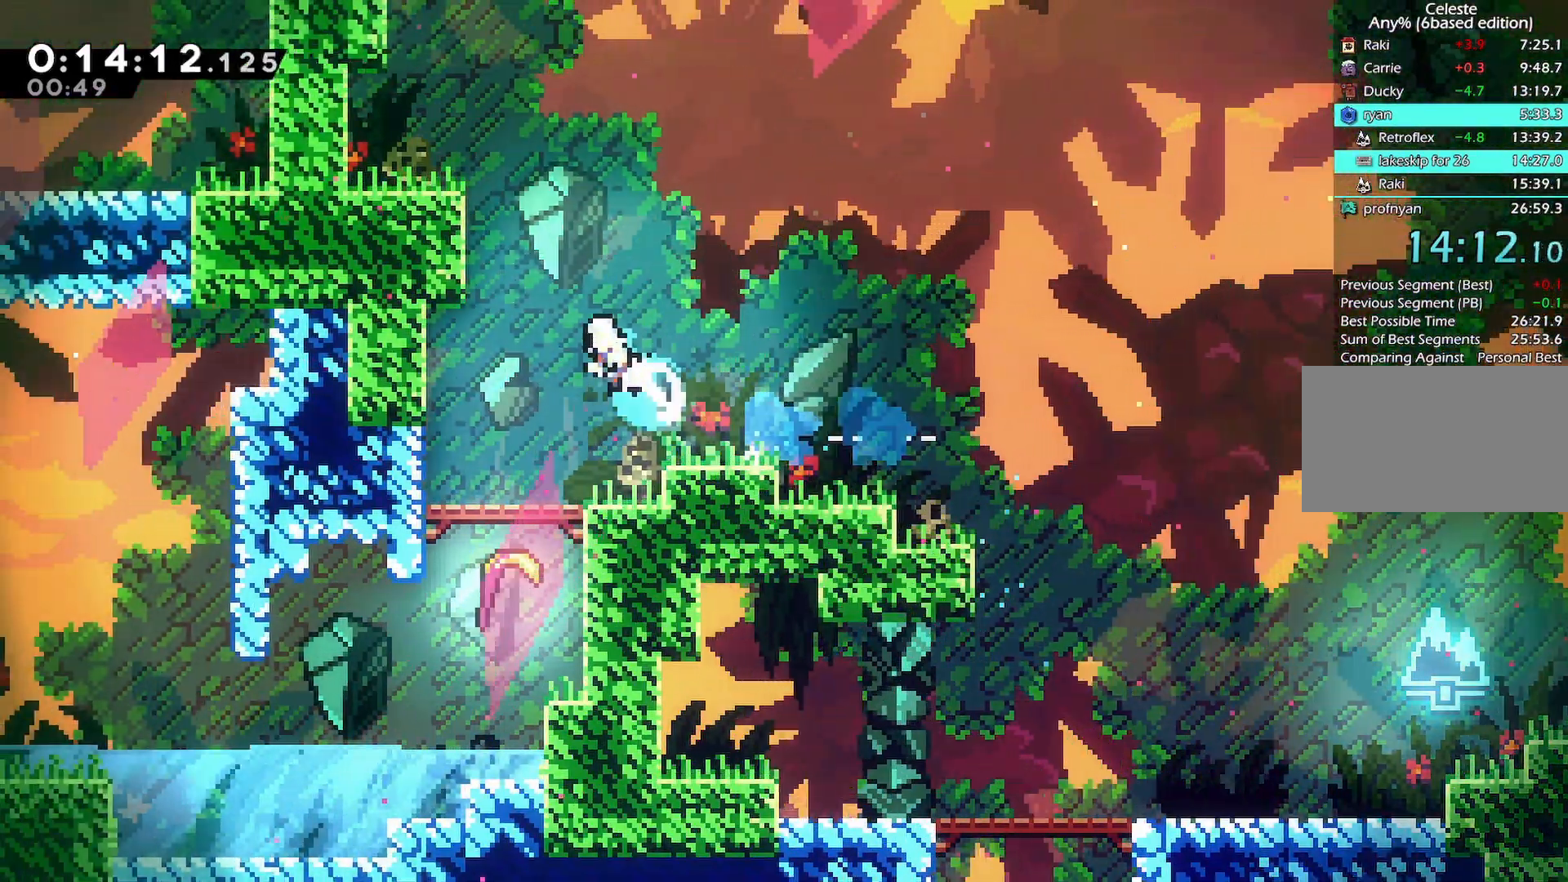
{"keys": [], "events": [[33, "grab", "down"], [33, "jump", "up"], [150, "jump", "down"], [167, "dash", "up"], [317, "jump", "up"], [367, "grab", "up"], [367, "up", "up"], [450, "left", "up"]]}
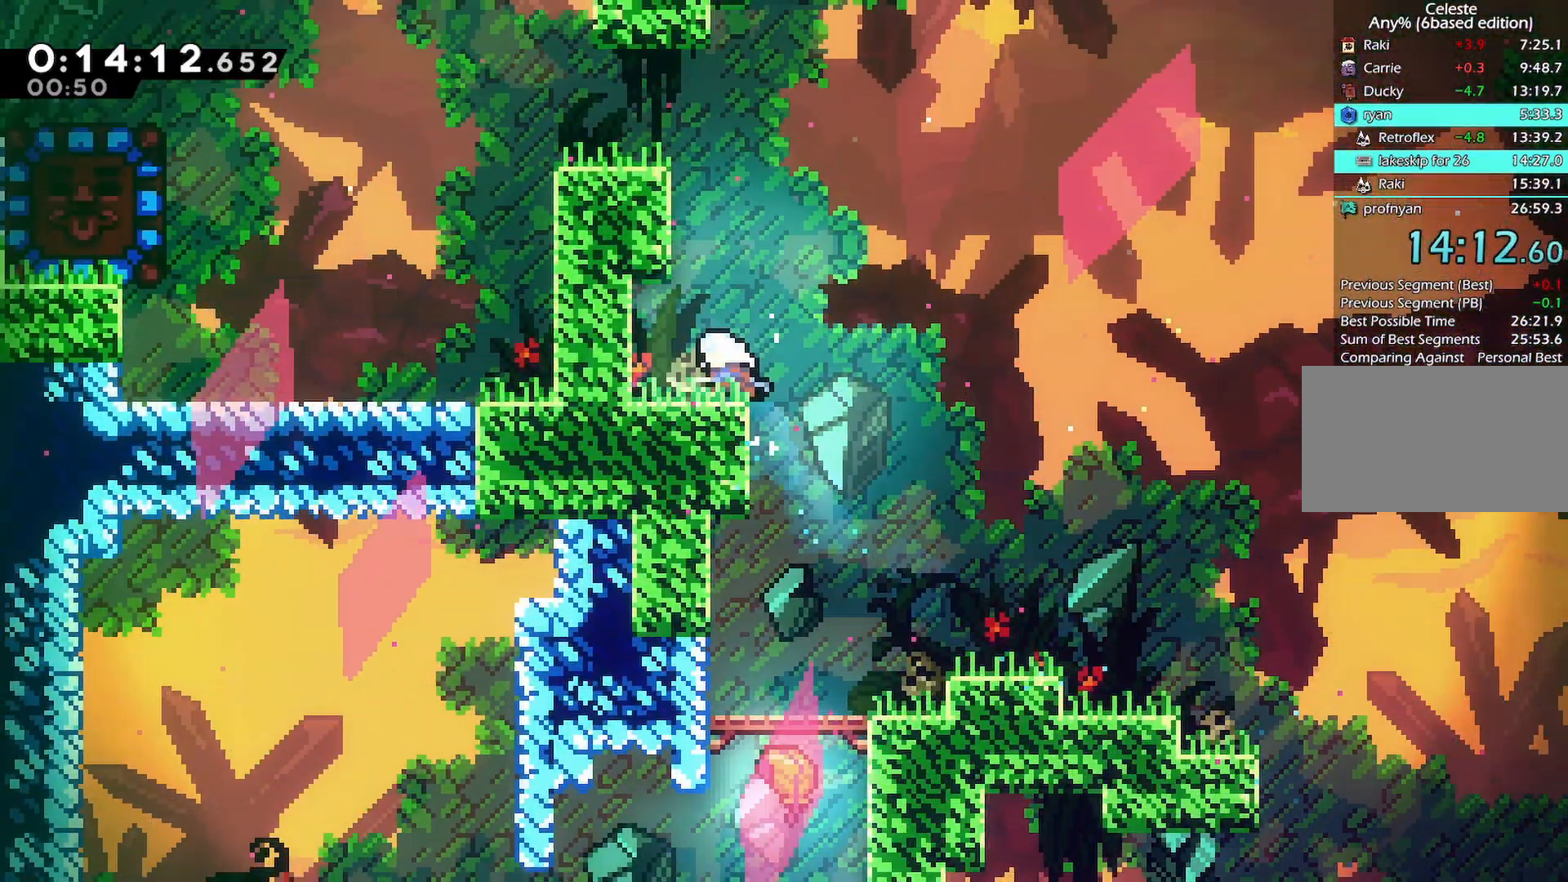
{"keys": ["left"], "events": [[50, "dash", "down"], [50, "up", "down"], [233, "dash", "up"], [233, "up", "up"], [283, "left", "down"], [417, "left", "up"], [467, "left", "down"]]}
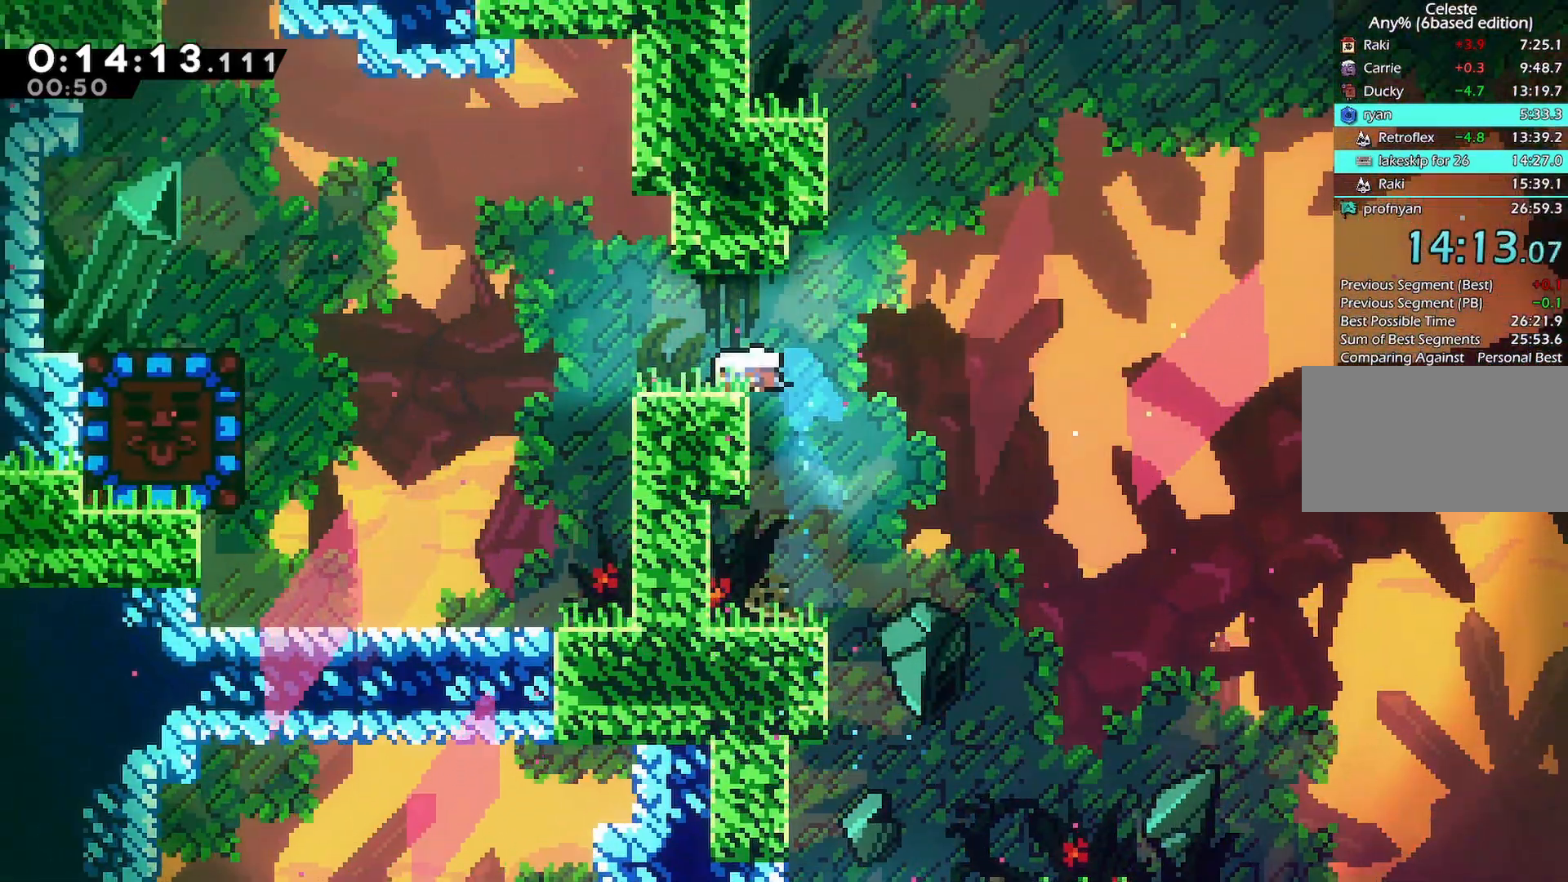
{"keys": ["down", "right"], "events": [[17, "dash", "down"], [17, "down", "down"], [150, "dash", "up"], [150, "down", "up"], [200, "jump", "down"], [250, "dash", "down"], [350, "jump", "up"], [383, "dash", "up"], [433, "down", "down"], [433, "left", "up"], [433, "right", "down"]]}
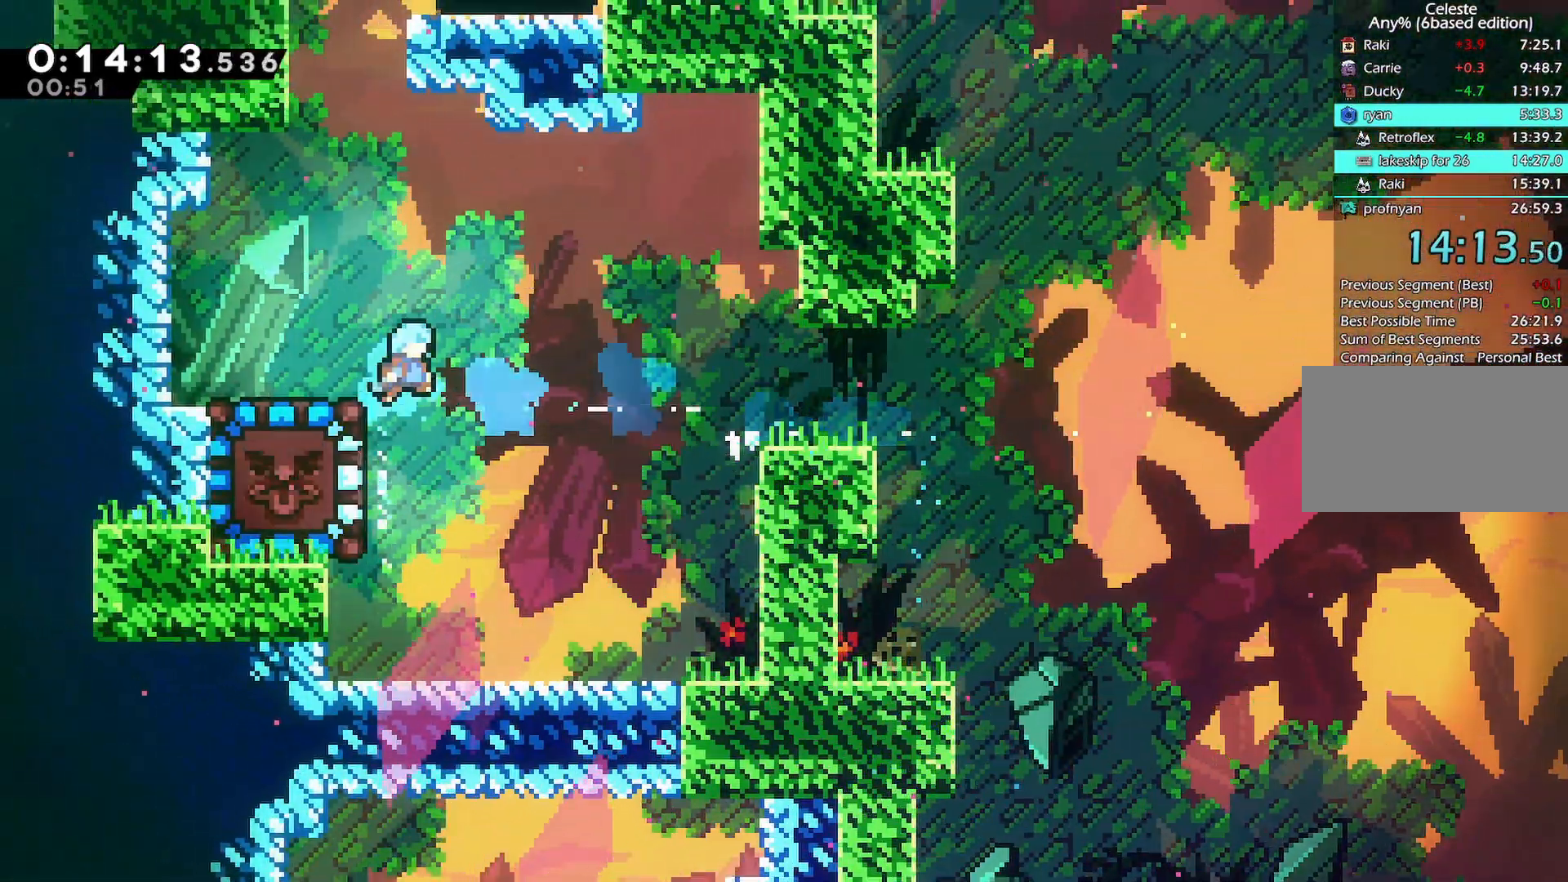
{"keys": ["down"], "events": [[450, "right", "up"]]}
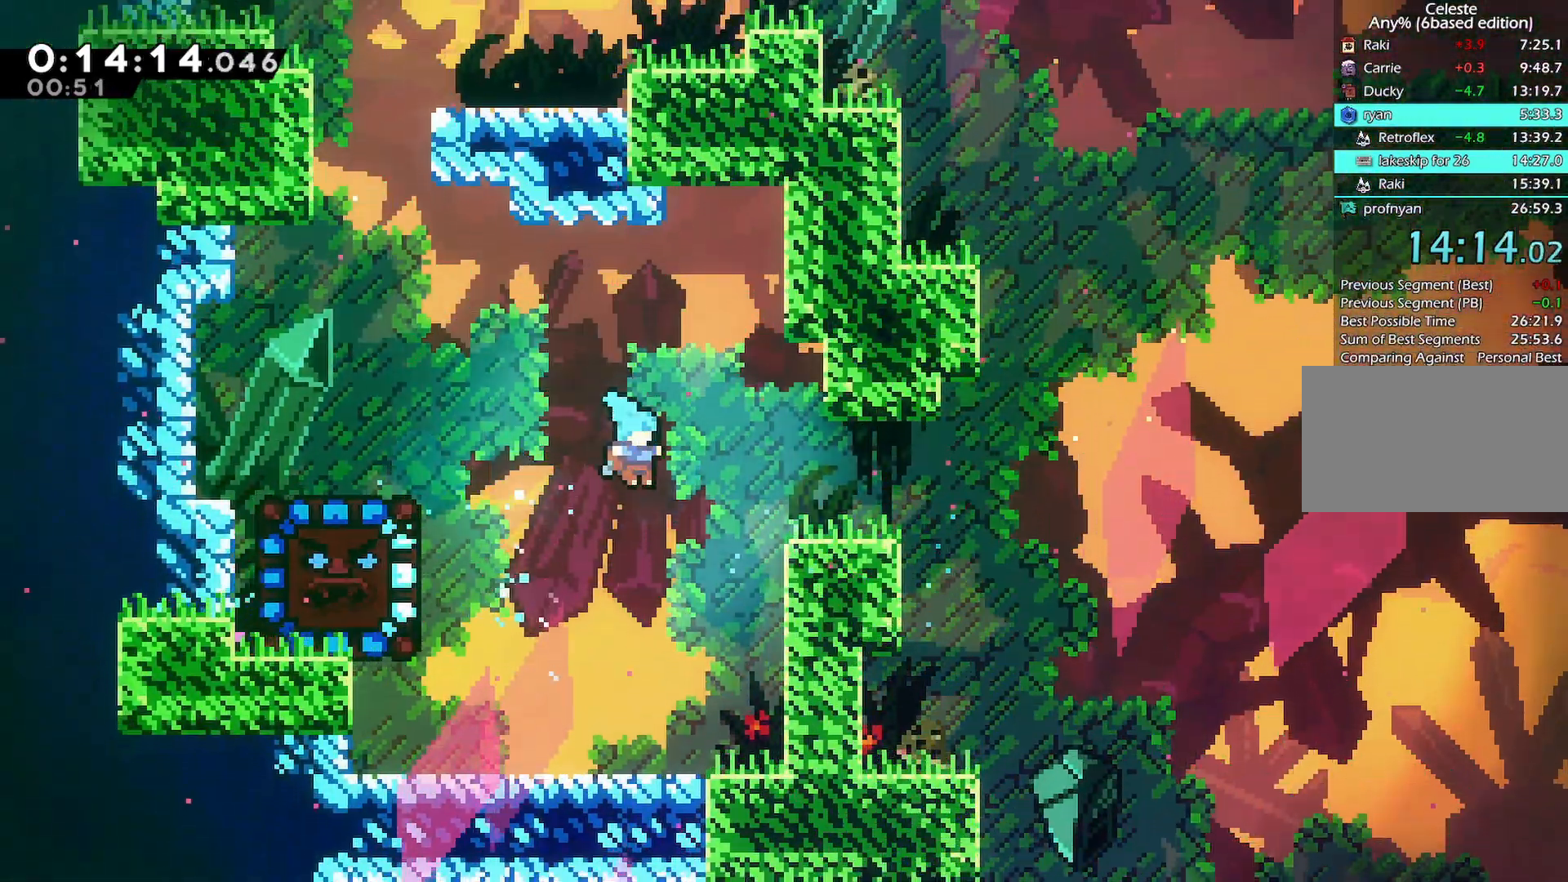
{"keys": ["dash", "left"], "events": [[283, "down", "up"], [333, "dash", "down"], [333, "up", "down"], [450, "left", "down"], [467, "up", "up"]]}
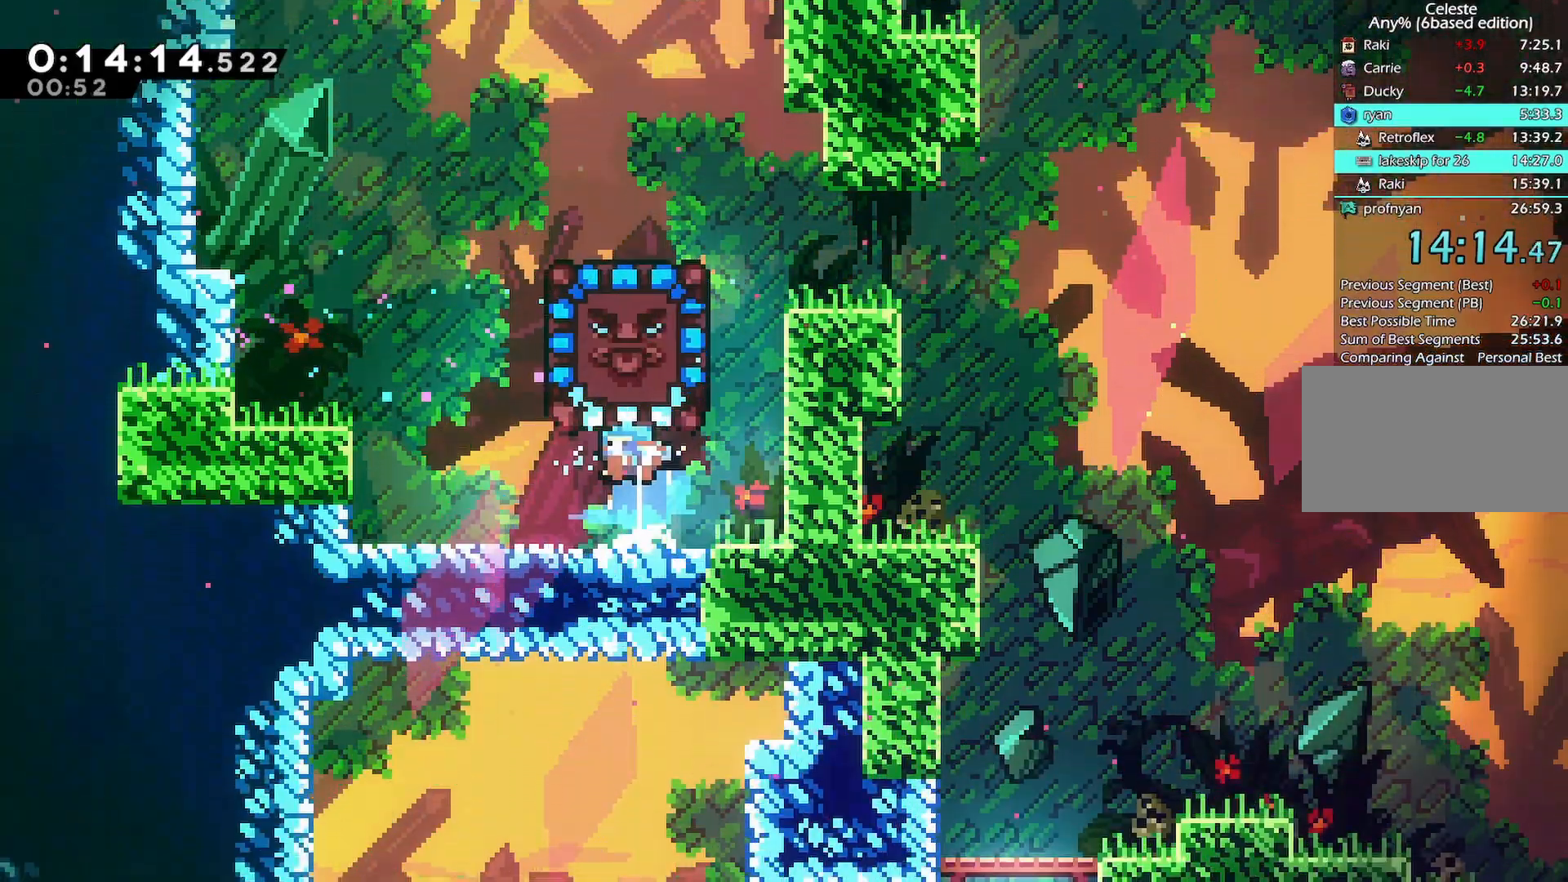
{"keys": ["down"], "events": [[17, "dash", "up"], [300, "down", "down"], [300, "left", "up"]]}
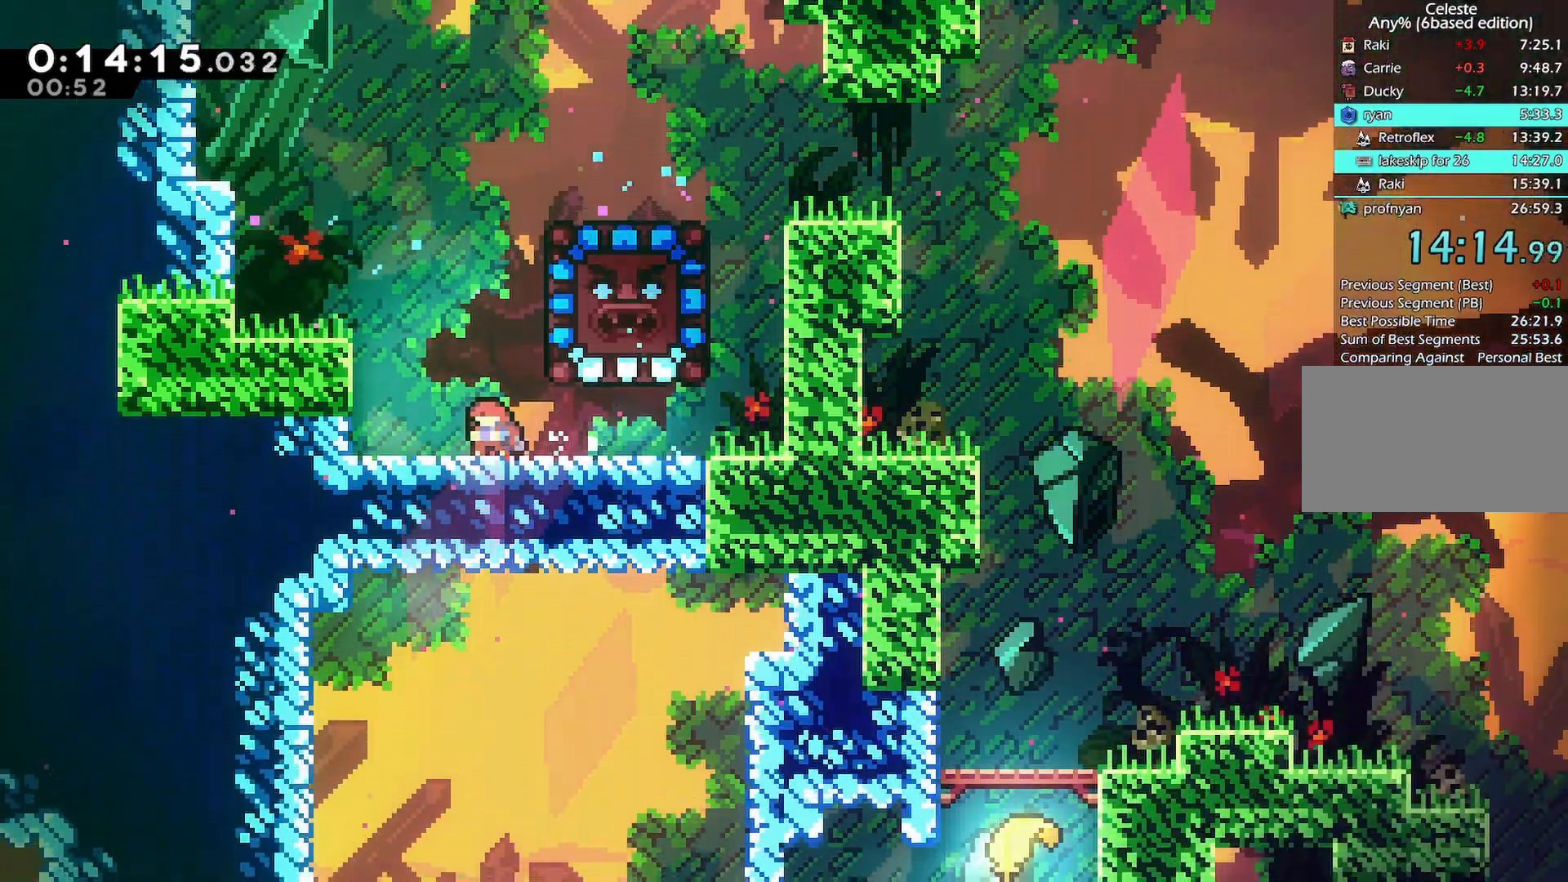
{"keys": ["down"], "events": []}
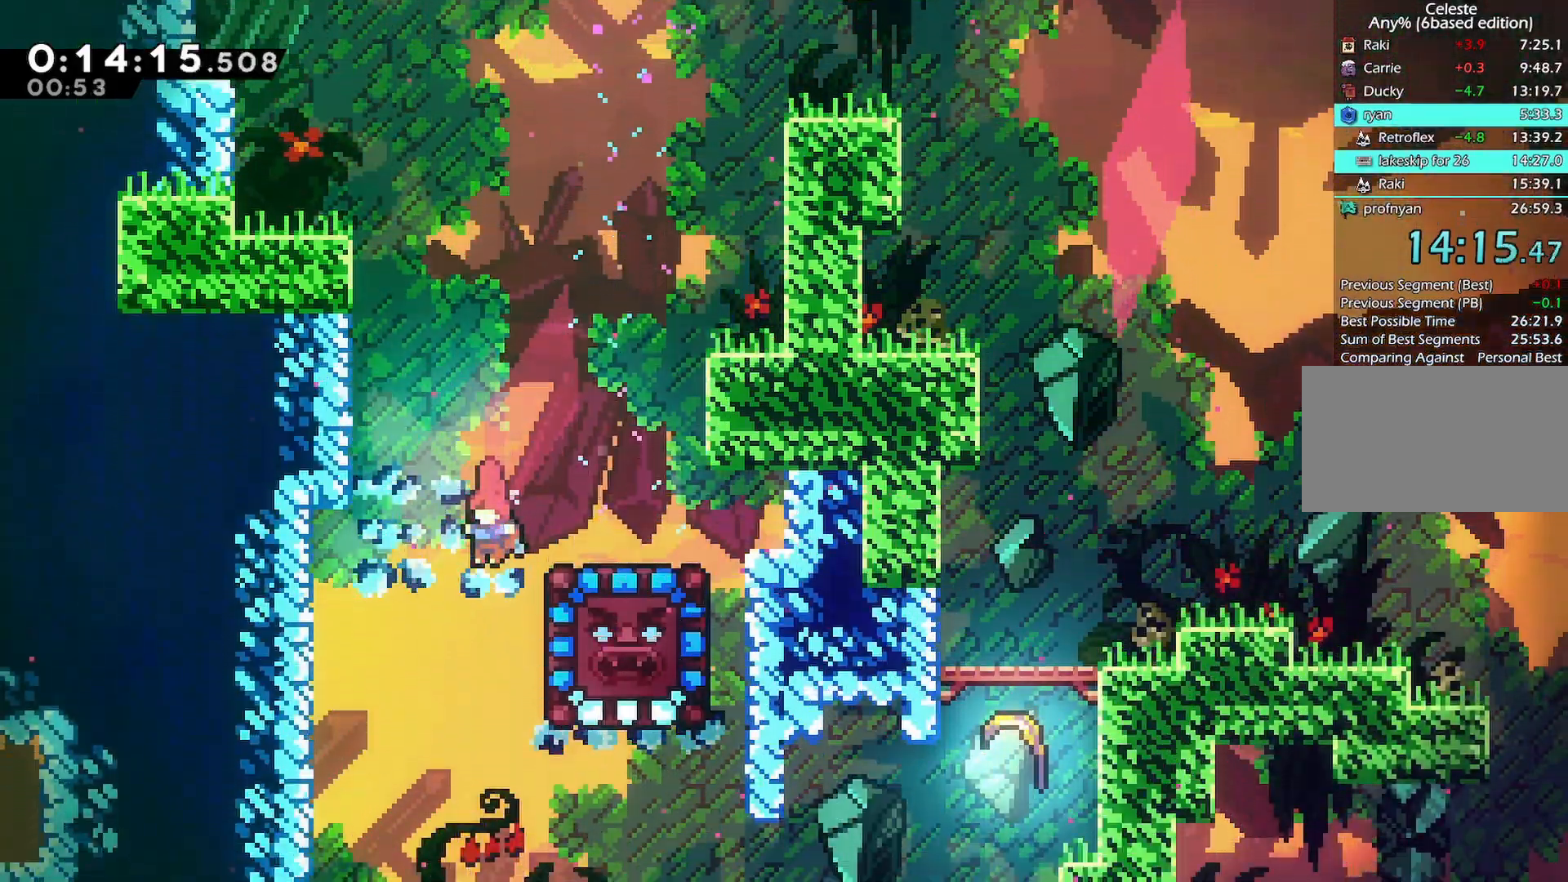
{"keys": ["right"], "events": [[233, "down", "up"], [283, "dash", "down"], [283, "right", "down"], [417, "dash", "up"]]}
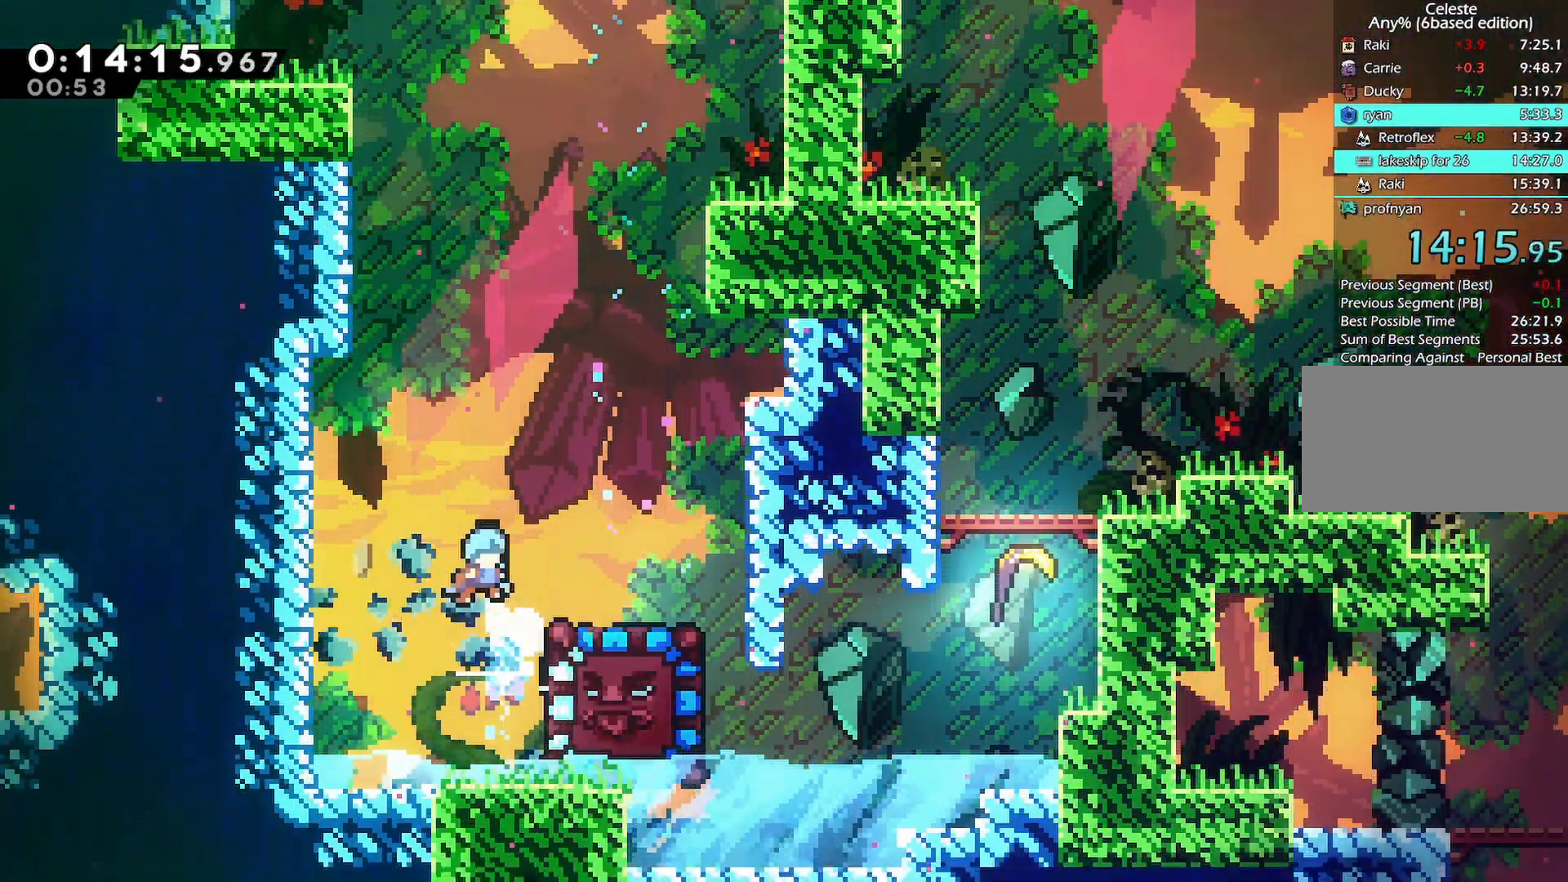
{"keys": ["dash", "right"], "events": [[250, "right", "up"], [483, "dash", "down"], [483, "right", "down"]]}
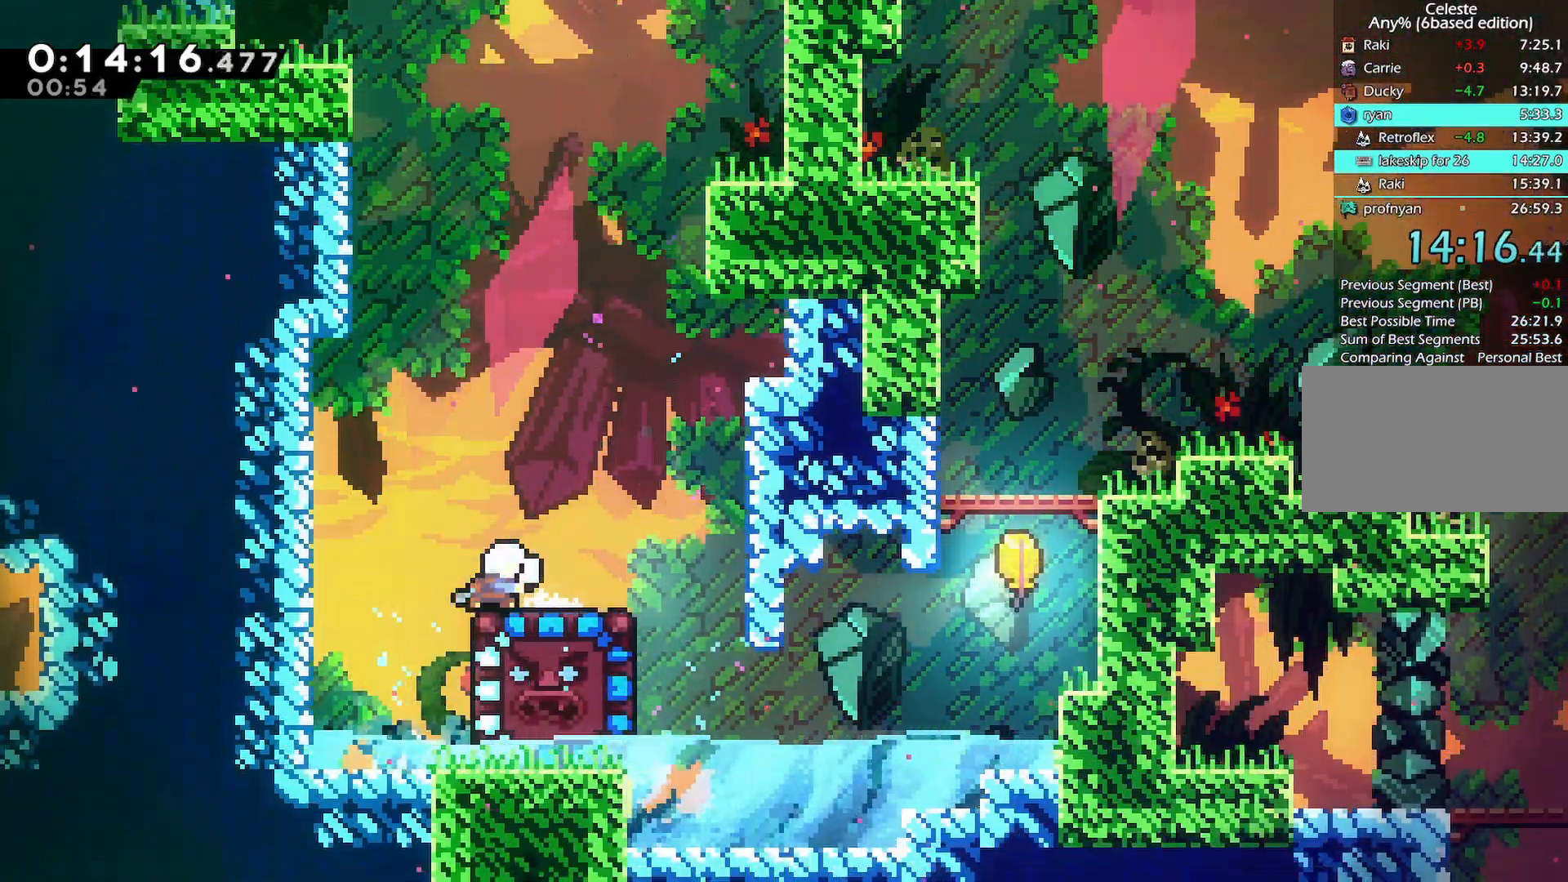
{"keys": ["left"], "events": [[117, "left", "down"], [117, "right", "up"], [167, "dash", "up"], [217, "jump", "down"], [317, "down", "down"], [350, "dash", "down"], [400, "jump", "up"], [500, "dash", "up"], [500, "down", "up"]]}
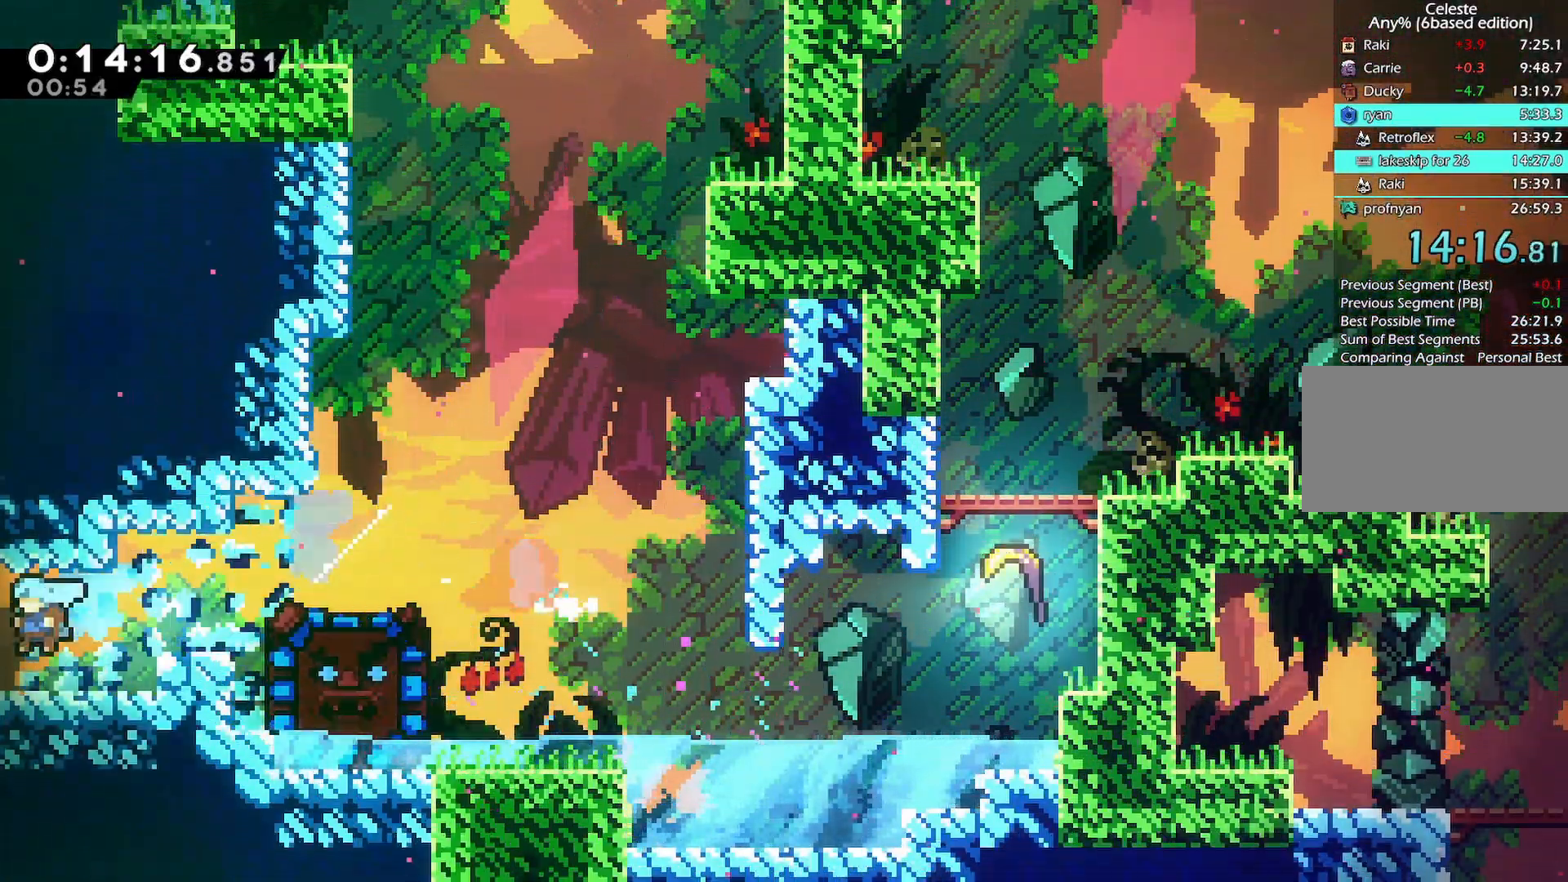
{"keys": ["left"], "events": []}
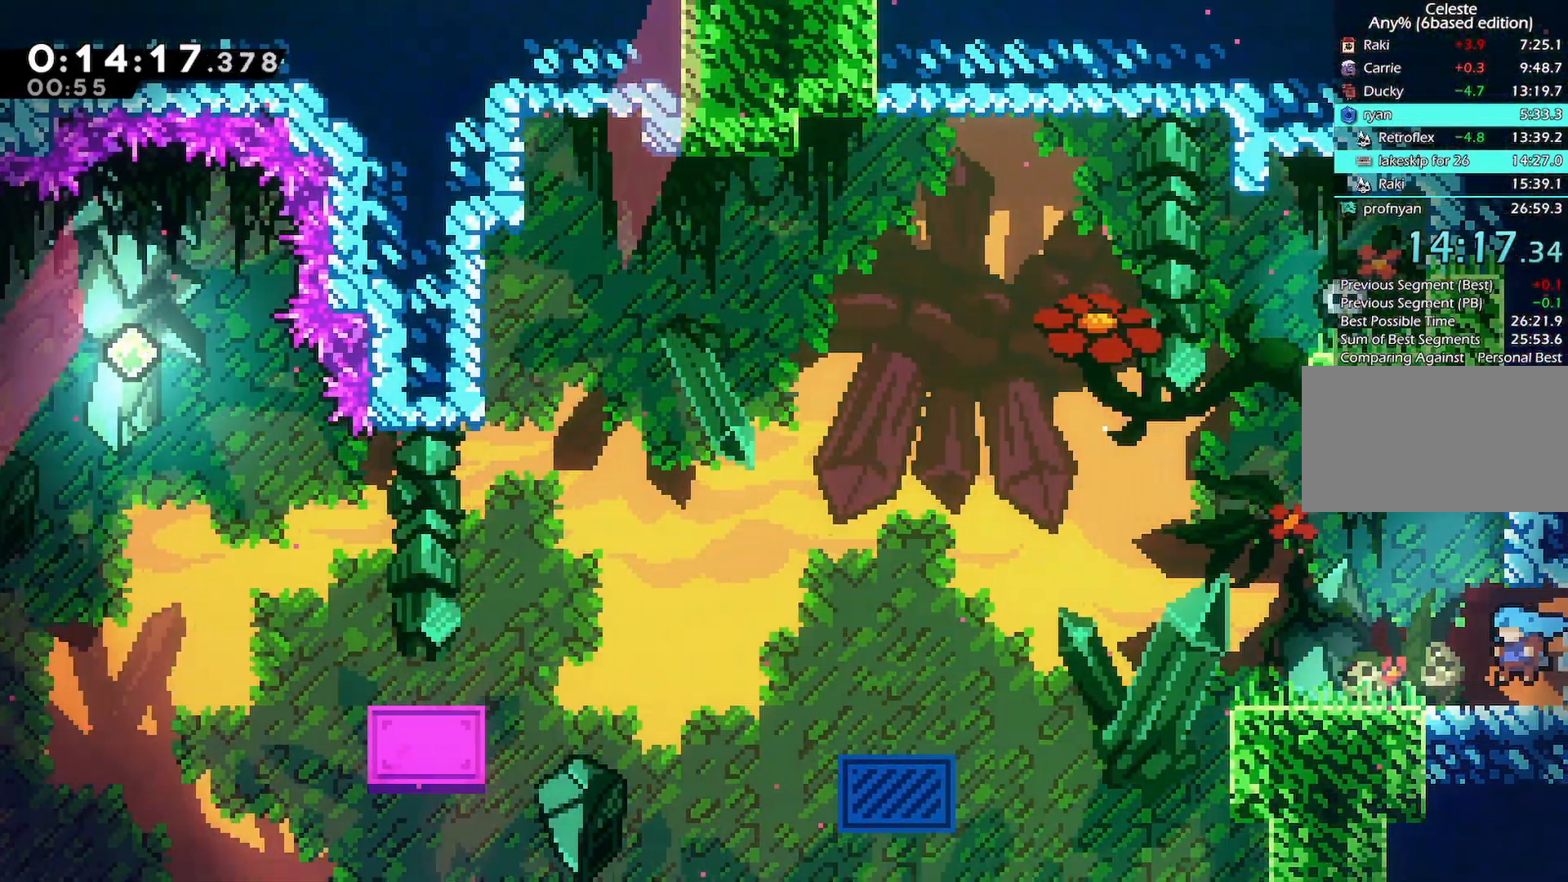
{"keys": ["jump", "left"], "events": [[300, "jump", "down"]]}
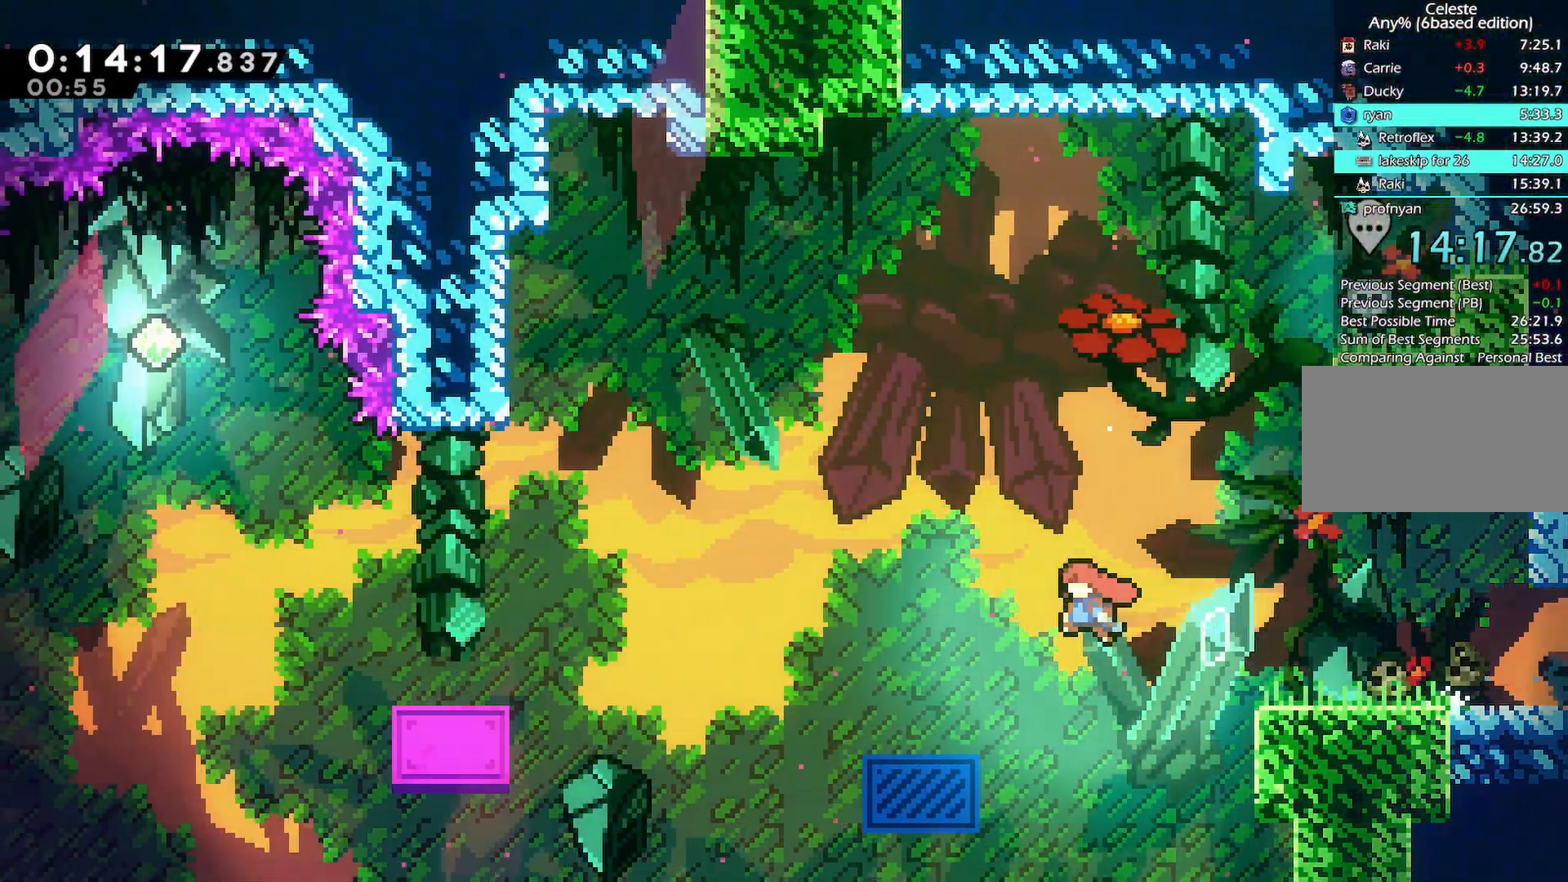
{"keys": ["left", "up"], "events": [[267, "jump", "up"], [383, "dash", "down"], [400, "up", "down"], [500, "dash", "up"]]}
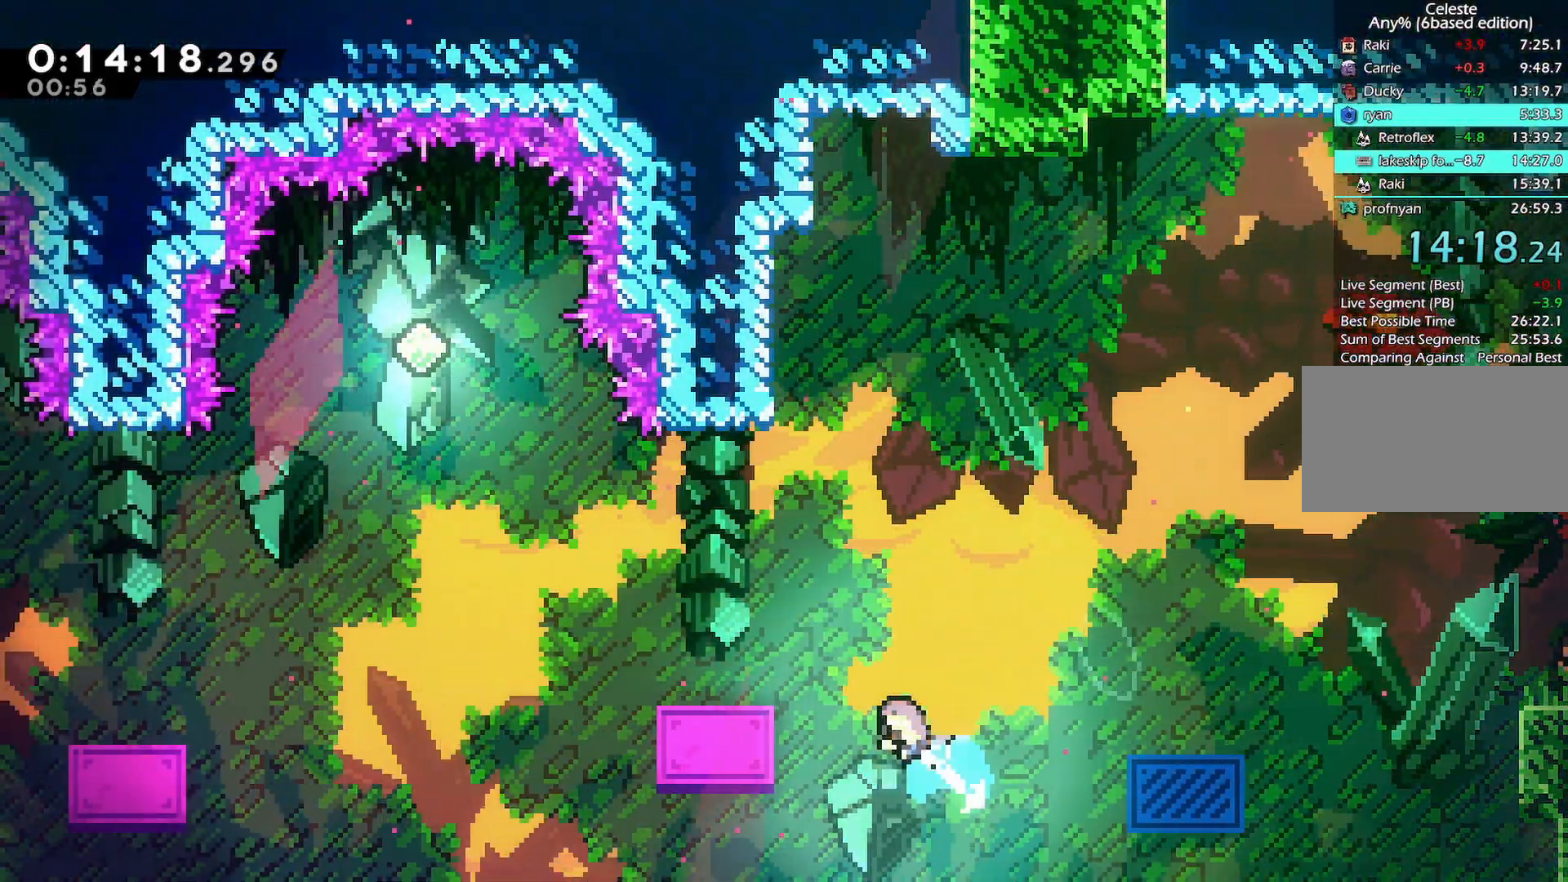
{"keys": ["jump", "left"], "events": [[50, "up", "up"], [467, "jump", "down"]]}